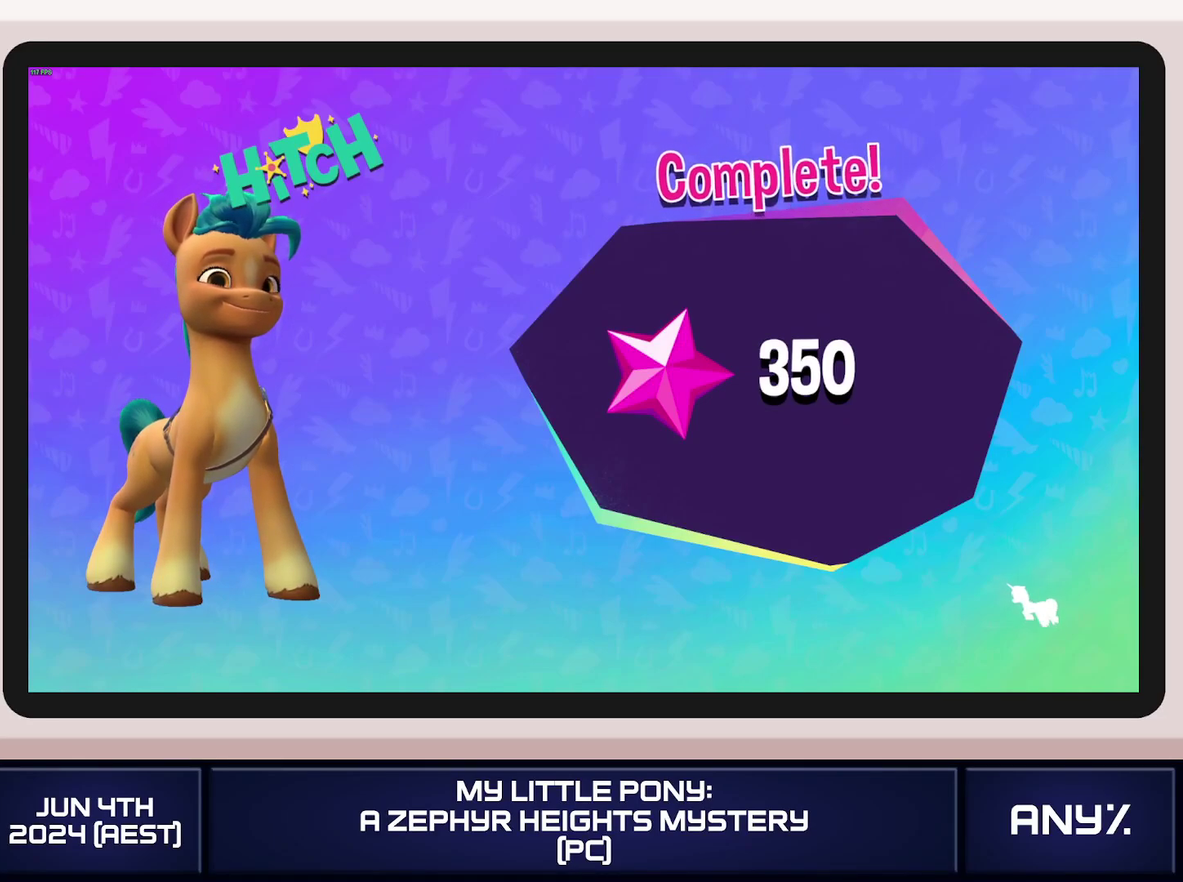
Gameplay with a controller (Xbox layout); each line is a JSON object with the inputs held at the frame after it. "events" lists button and stick changes between this image and that frame as [ms after this image, input, new state], when the widget could be followed in between. This document gives stick clicks only as held states, not as events. Not read: keyboard_mouse.
{"buttons": ["A"], "left_stick": "center", "right_stick": "center", "events": []}
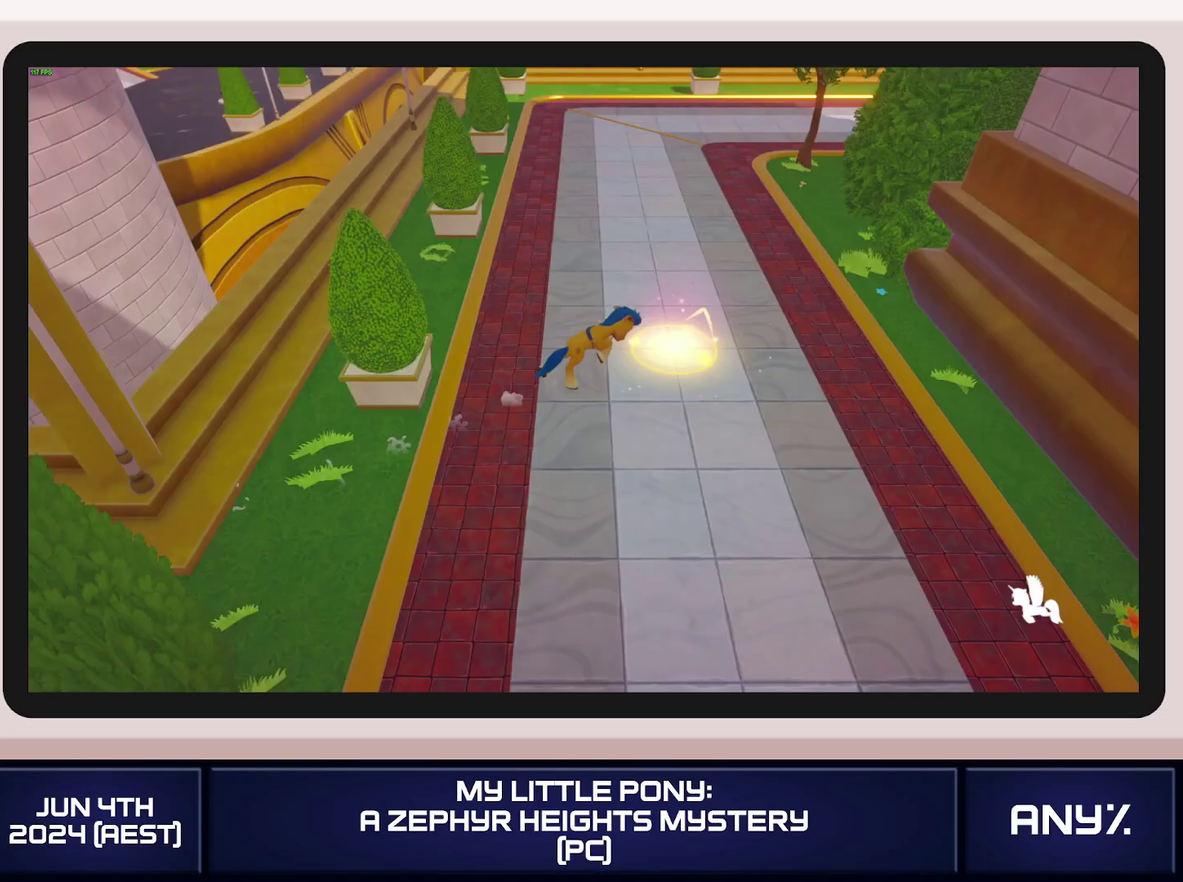
{"buttons": ["A"], "left_stick": "center", "right_stick": "center", "events": []}
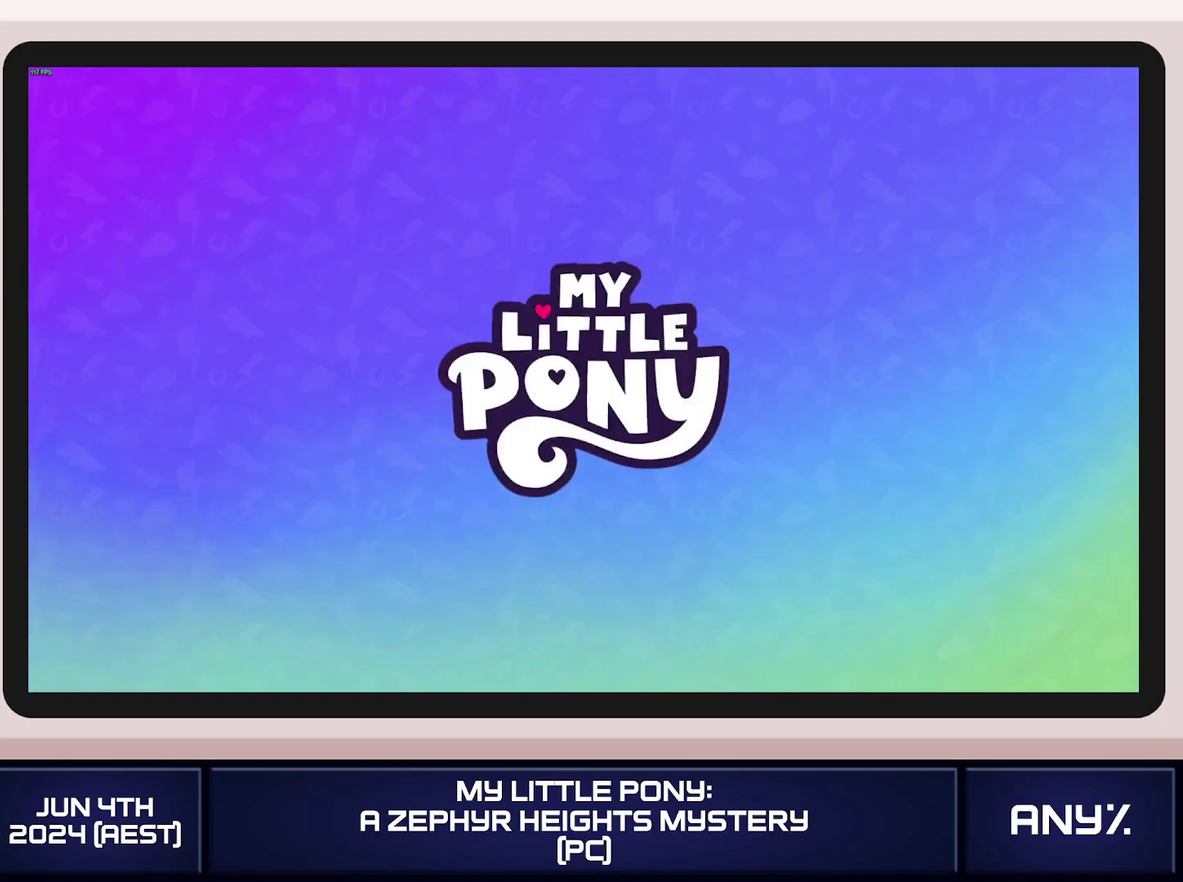
{"buttons": [], "left_stick": "center", "right_stick": "center", "events": [[17, "A", "up"]]}
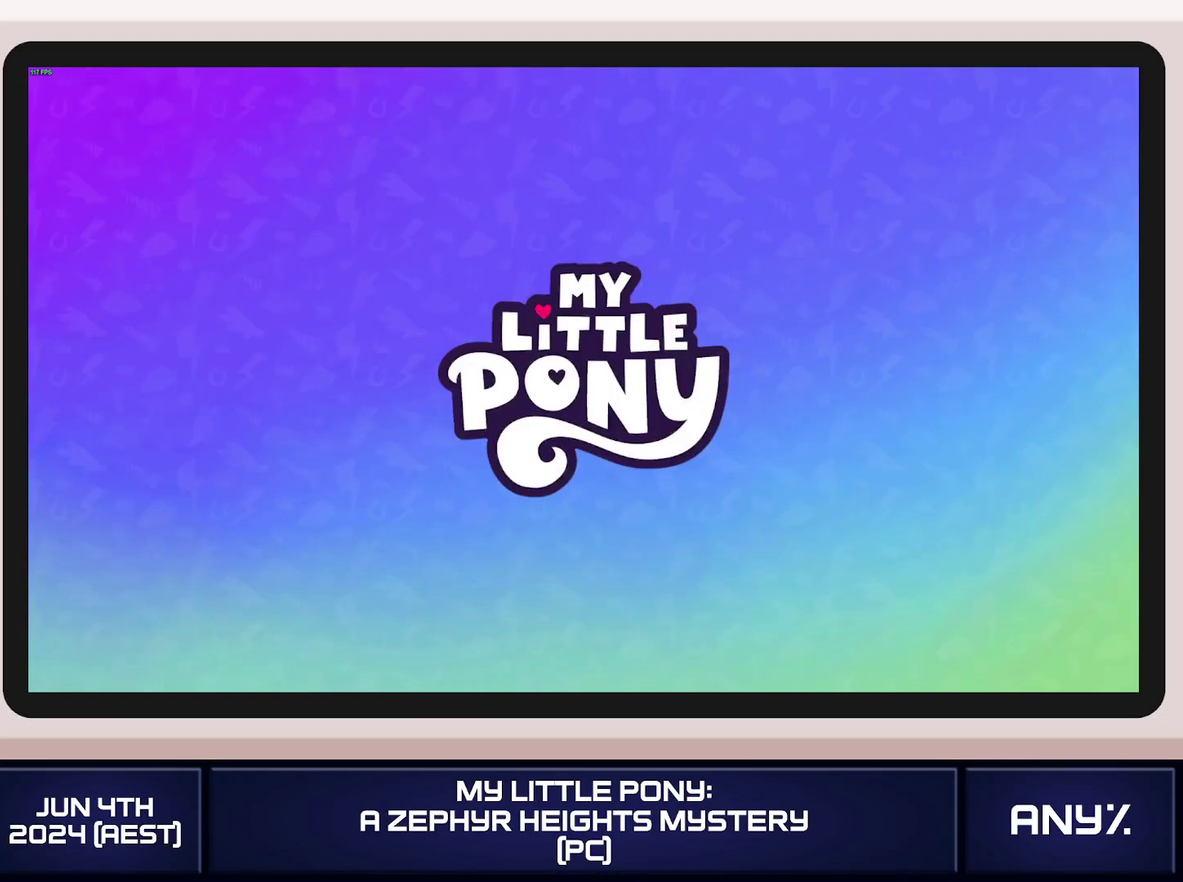
{"buttons": [], "left_stick": "center", "right_stick": "center", "events": []}
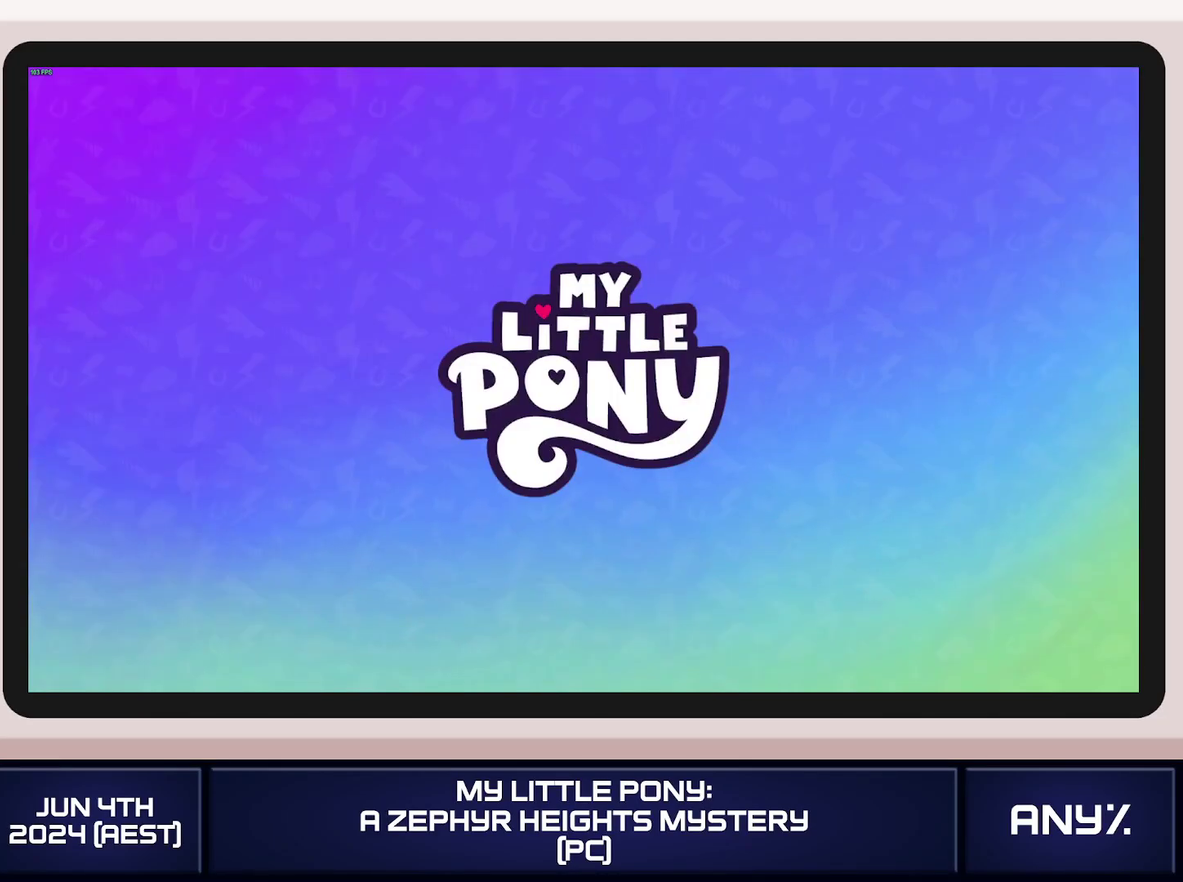
{"buttons": [], "left_stick": "center", "right_stick": "center", "events": []}
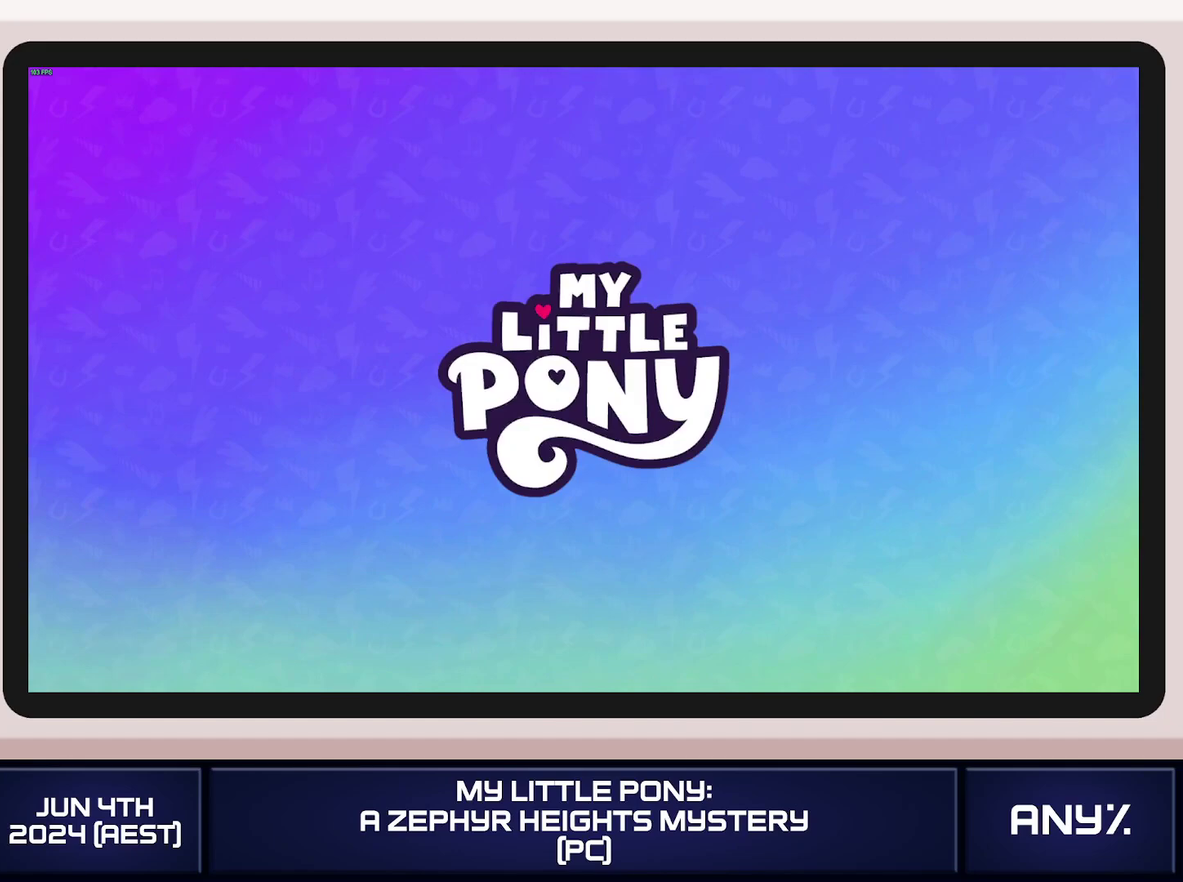
{"buttons": [], "left_stick": "center", "right_stick": "center", "events": []}
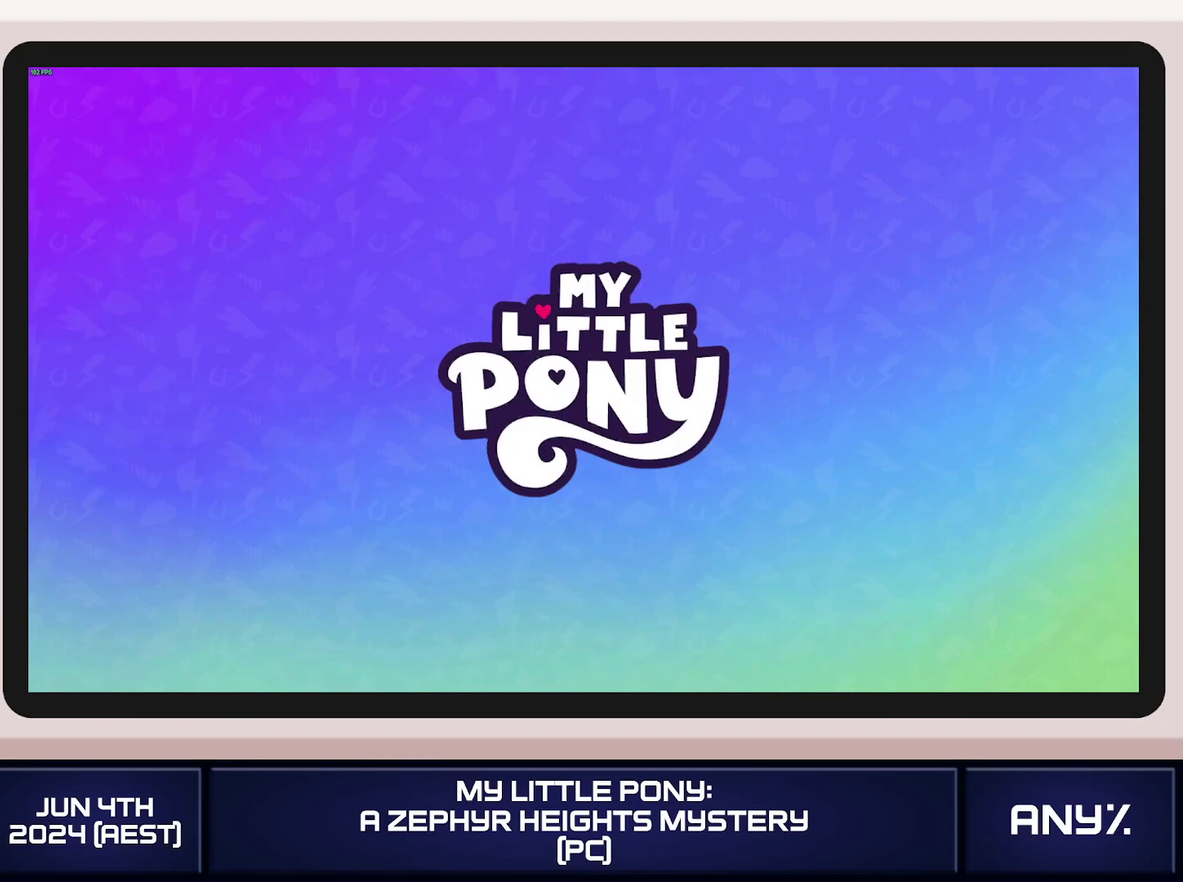
{"buttons": [], "left_stick": "center", "right_stick": "center", "events": []}
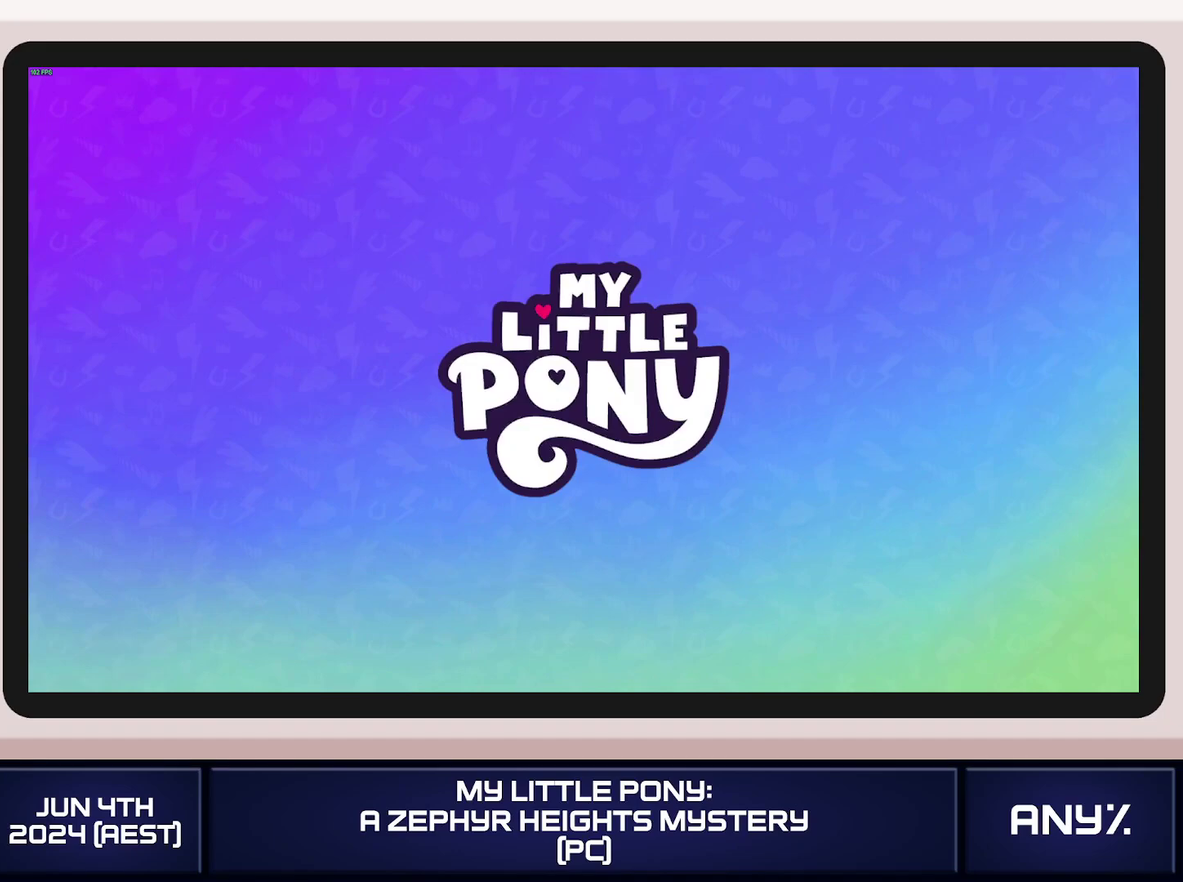
{"buttons": [], "left_stick": "center", "right_stick": "center", "events": []}
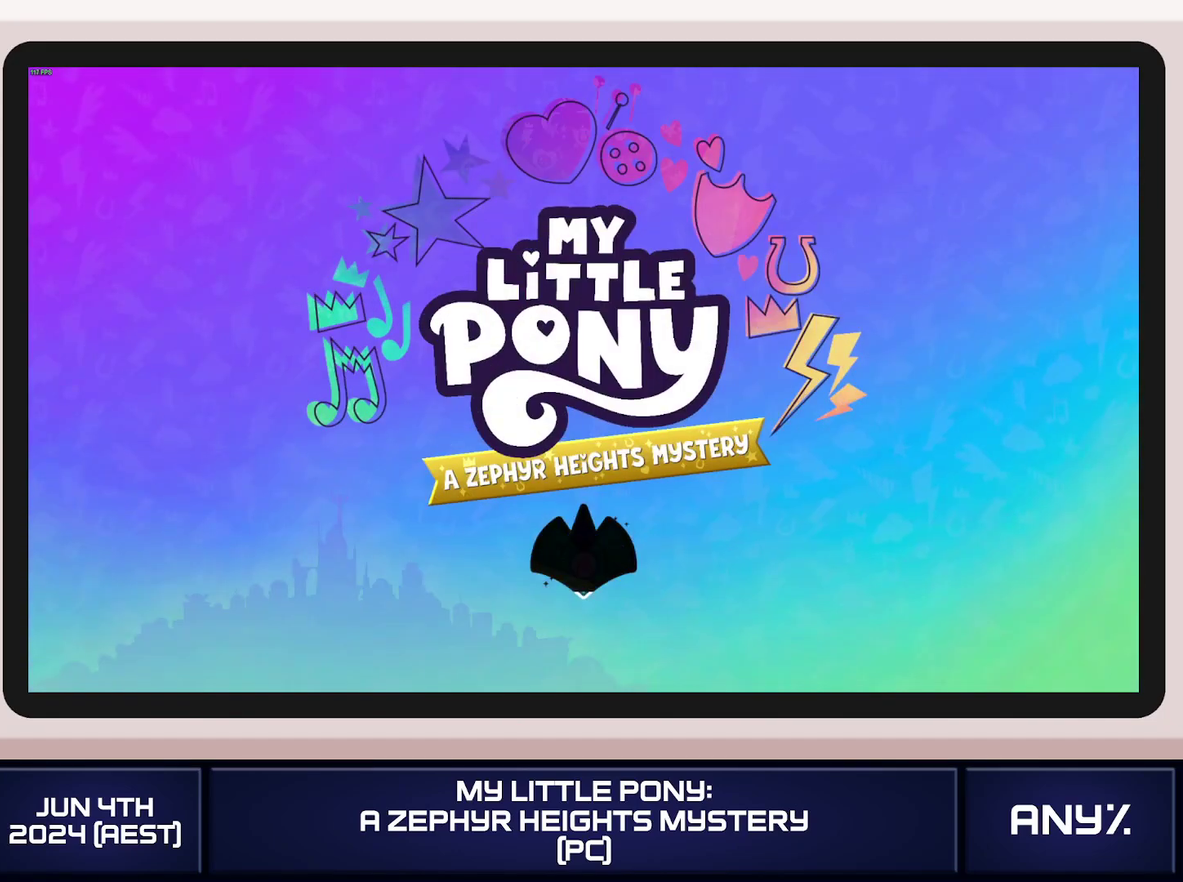
{"buttons": [], "left_stick": "center", "right_stick": "center", "events": []}
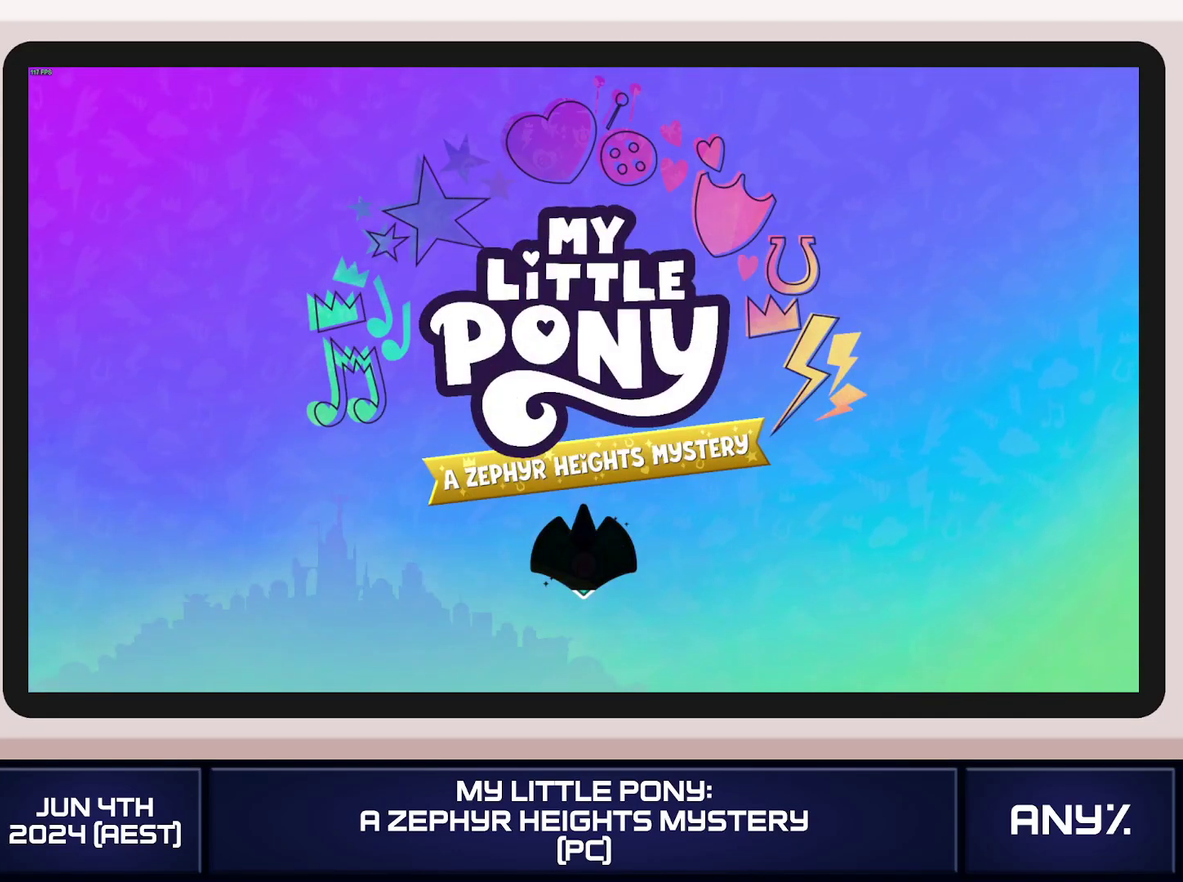
{"buttons": [], "left_stick": "right", "right_stick": "center", "events": [[300, "left_stick", "right"]]}
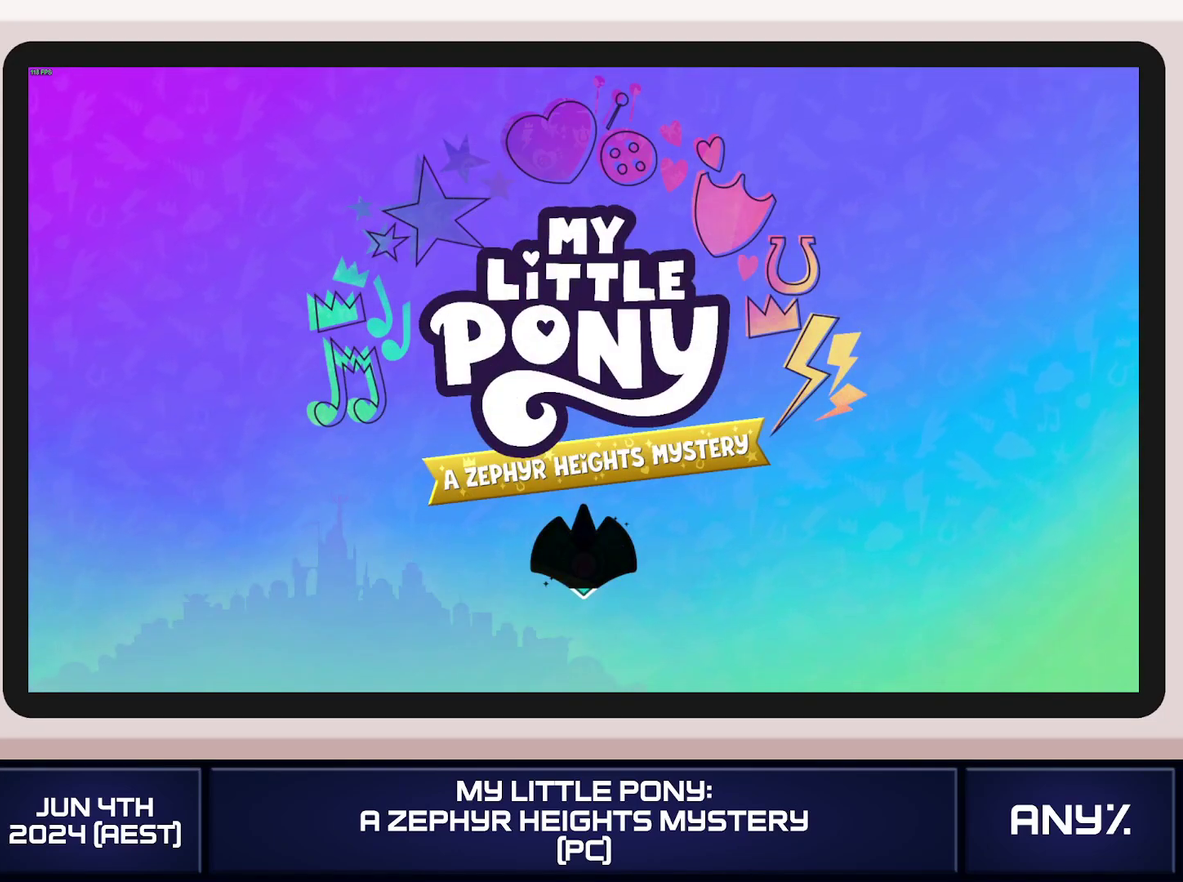
{"buttons": [], "left_stick": "right", "right_stick": "center", "events": []}
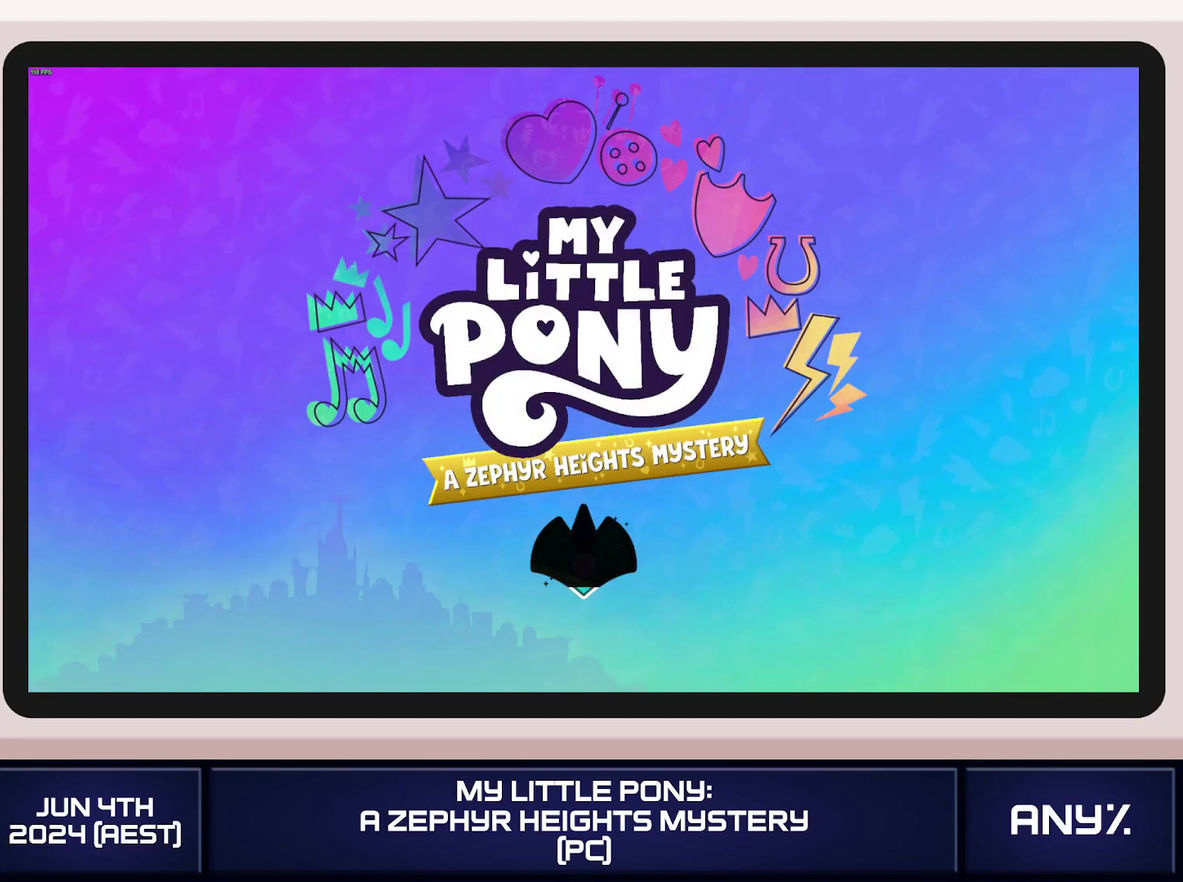
{"buttons": [], "left_stick": "right", "right_stick": "center", "events": []}
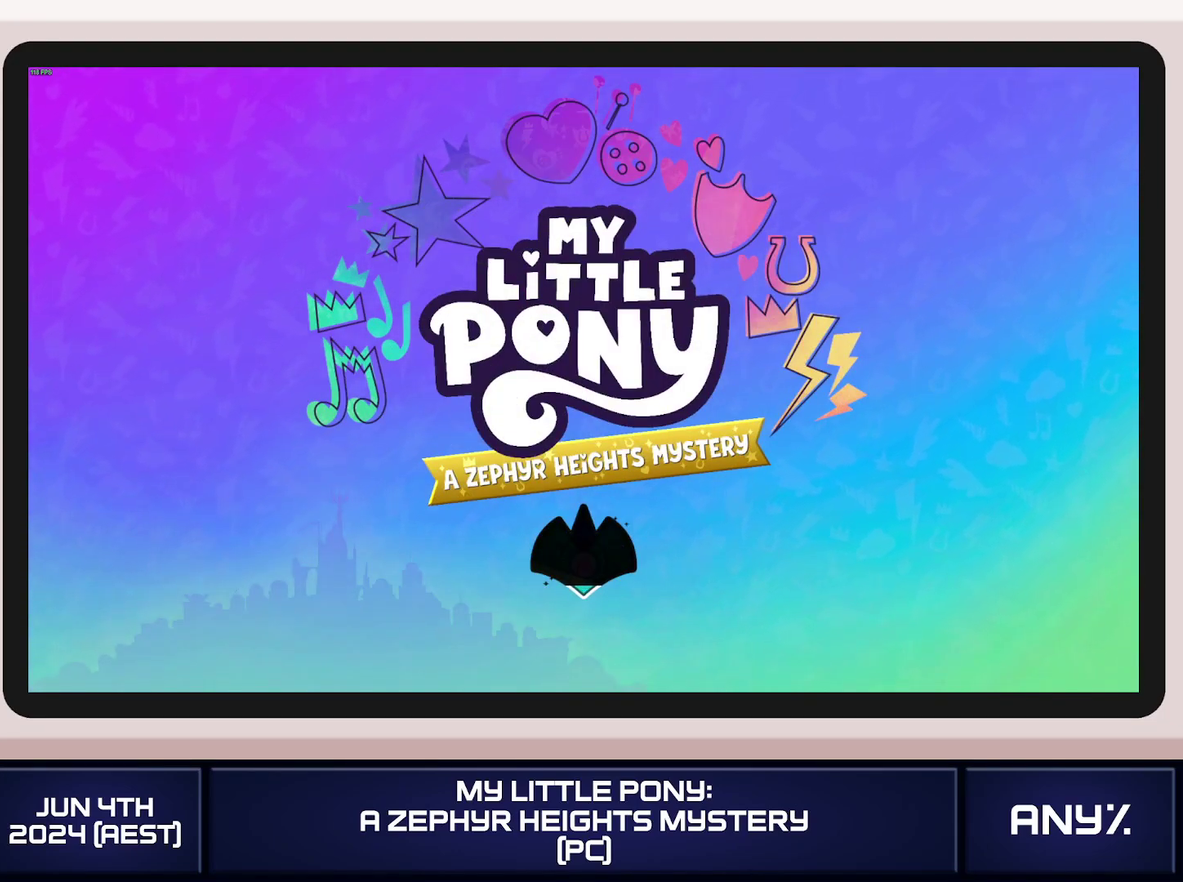
{"buttons": [], "left_stick": "right", "right_stick": "center", "events": []}
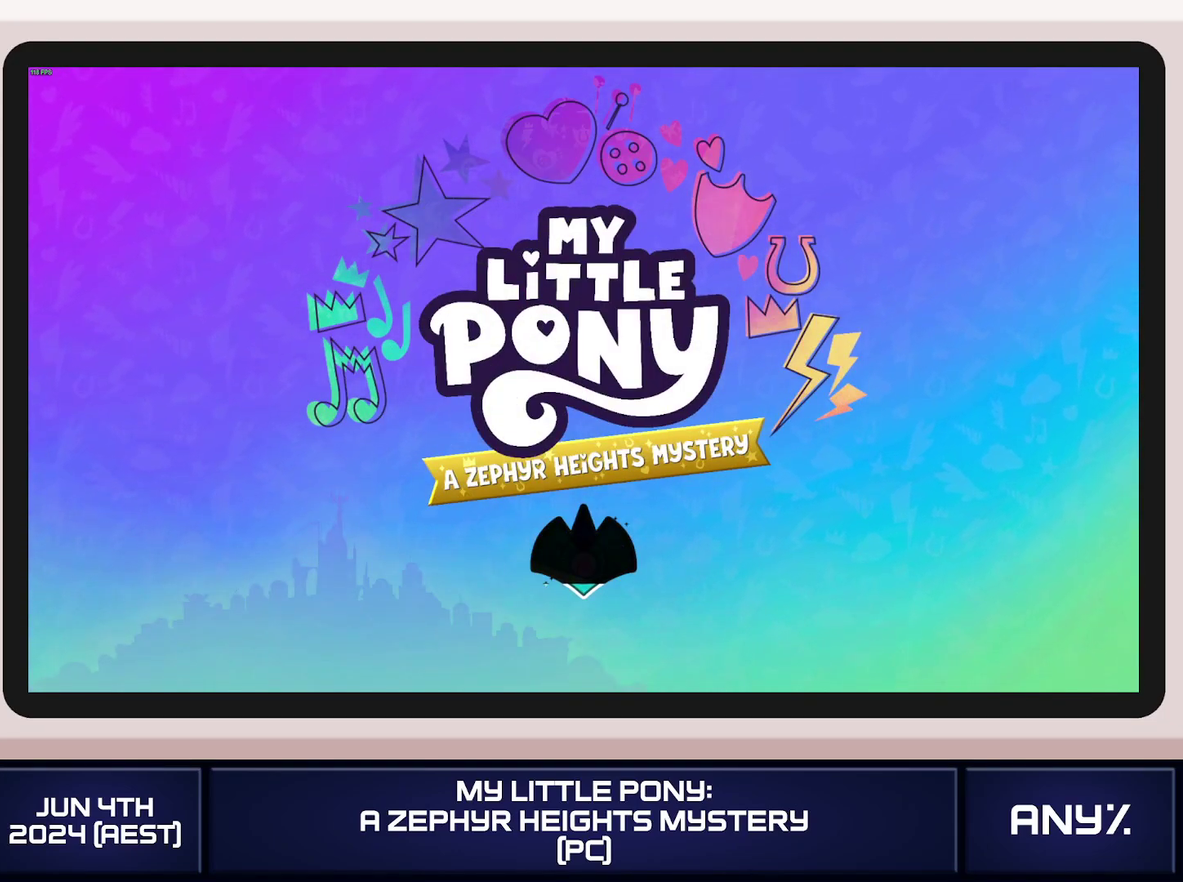
{"buttons": [], "left_stick": "right", "right_stick": "center", "events": []}
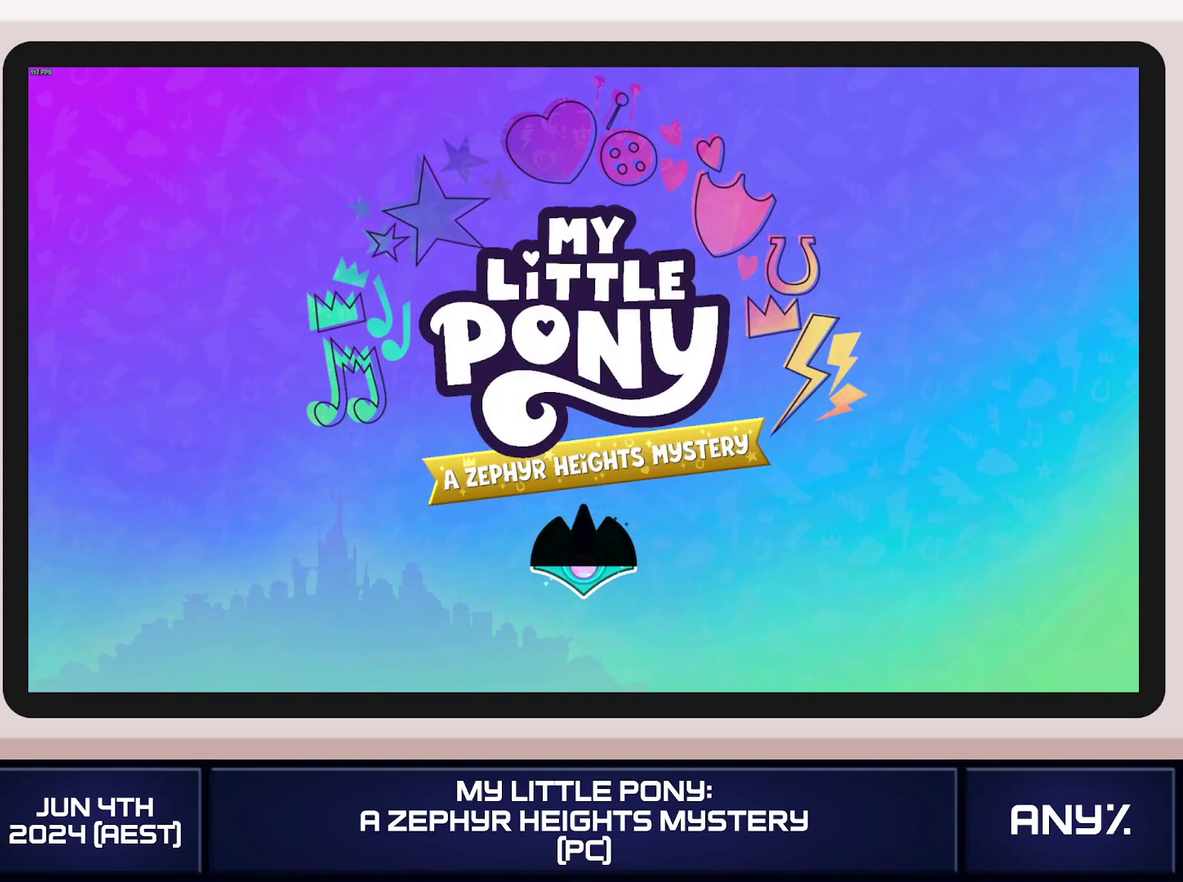
{"buttons": [], "left_stick": "right", "right_stick": "center", "events": []}
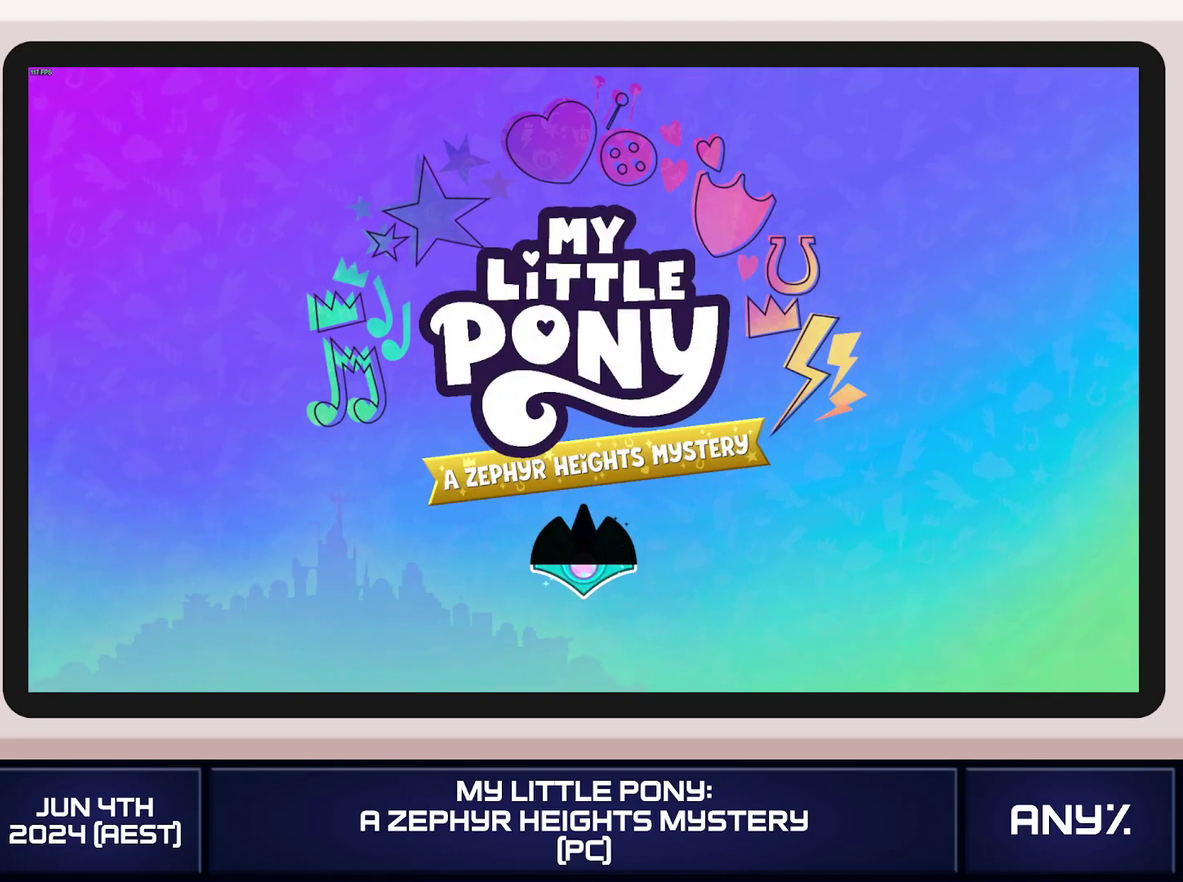
{"buttons": [], "left_stick": "right", "right_stick": "center", "events": []}
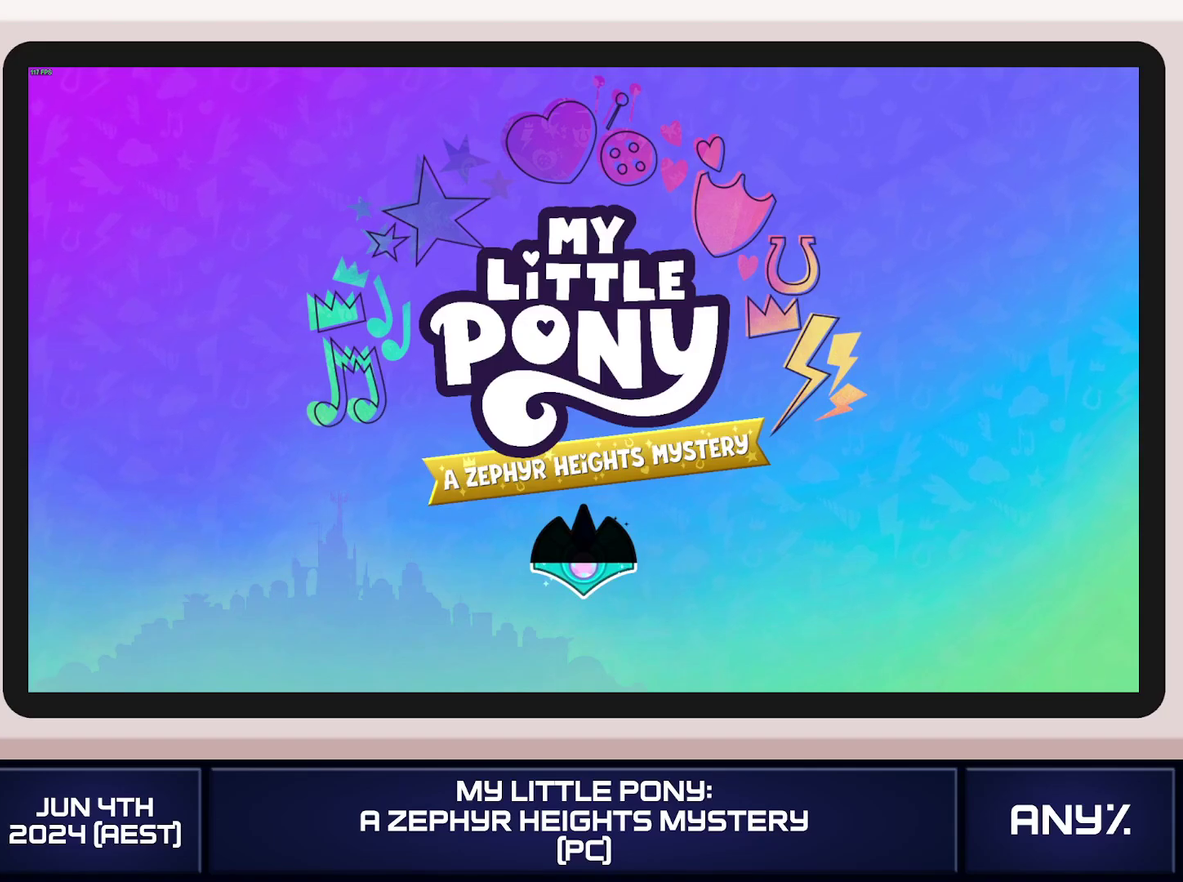
{"buttons": [], "left_stick": "right", "right_stick": "center", "events": []}
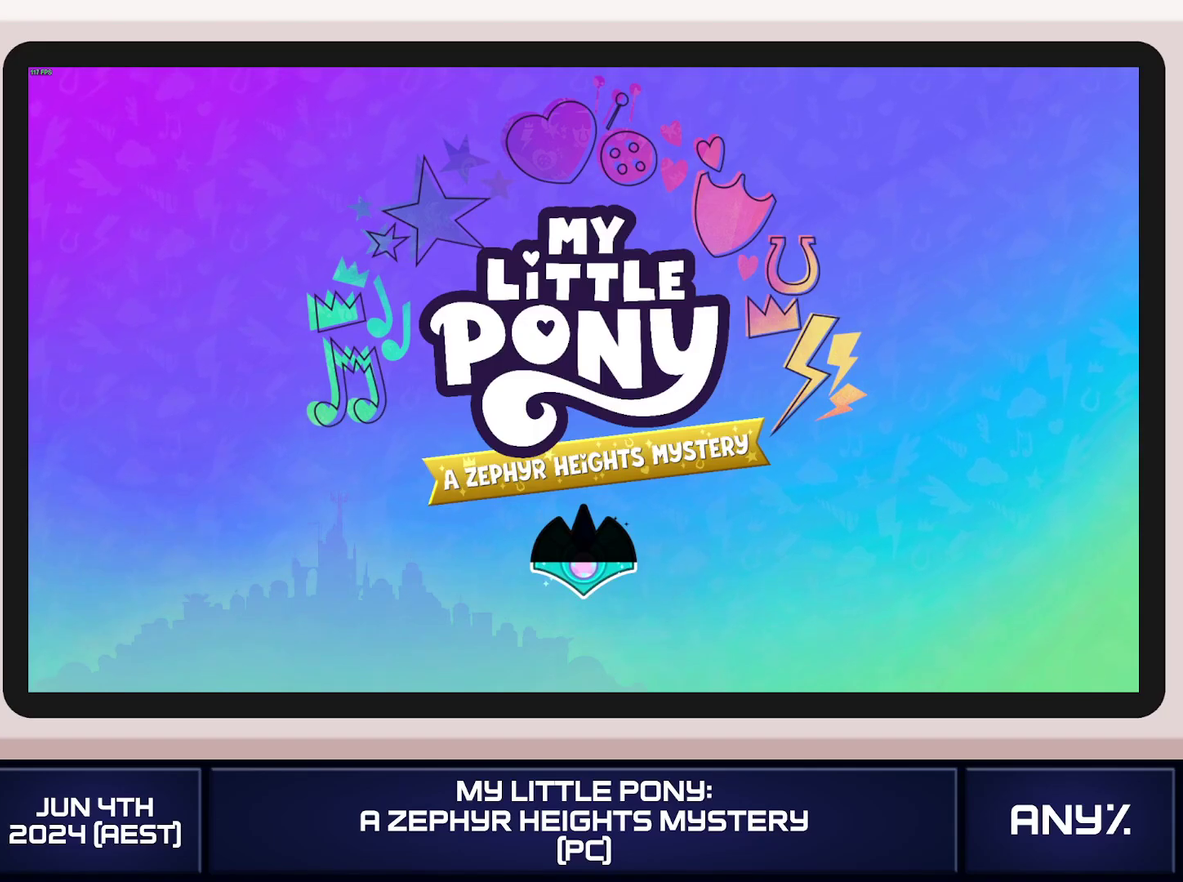
{"buttons": [], "left_stick": "right", "right_stick": "center", "events": []}
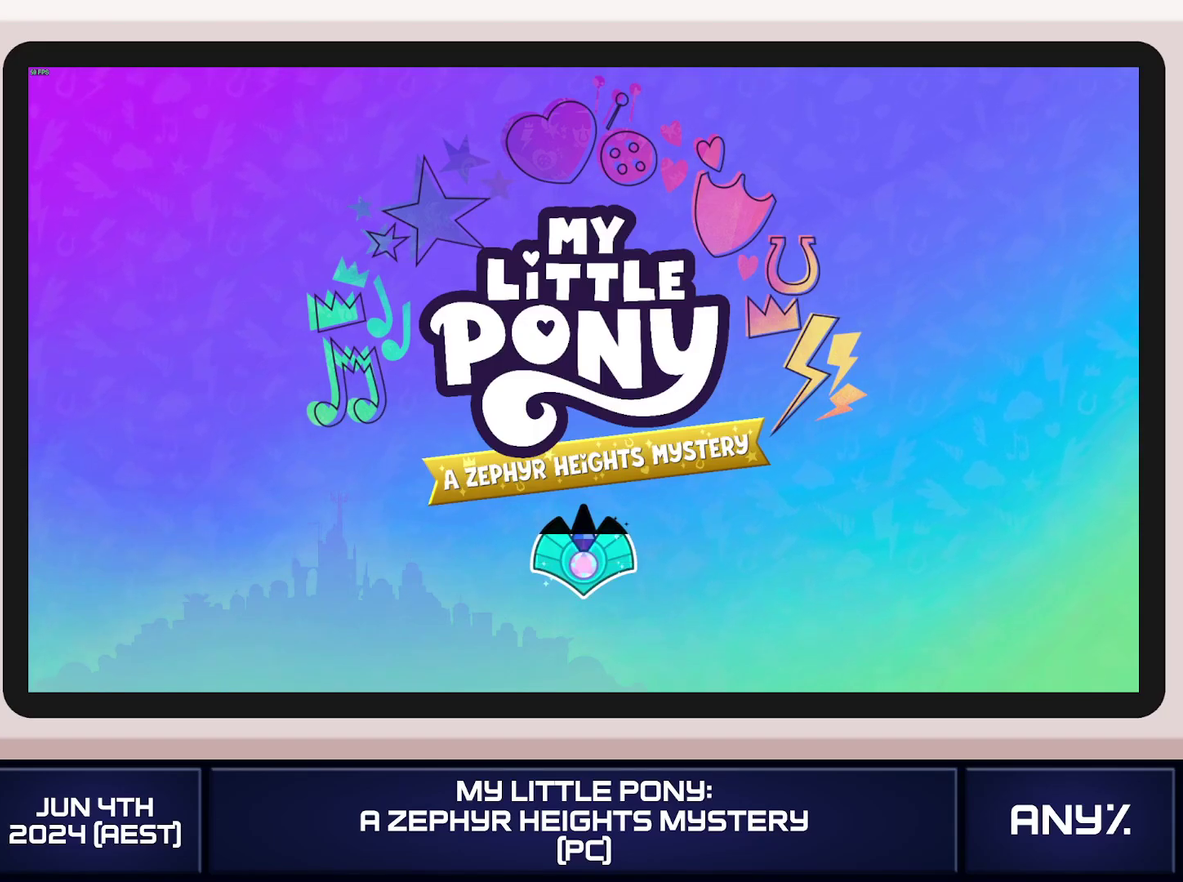
{"buttons": ["X"], "left_stick": "right", "right_stick": "center", "events": [[17, "L1", "down"], [201, "L1", "up"], [267, "X", "down"]]}
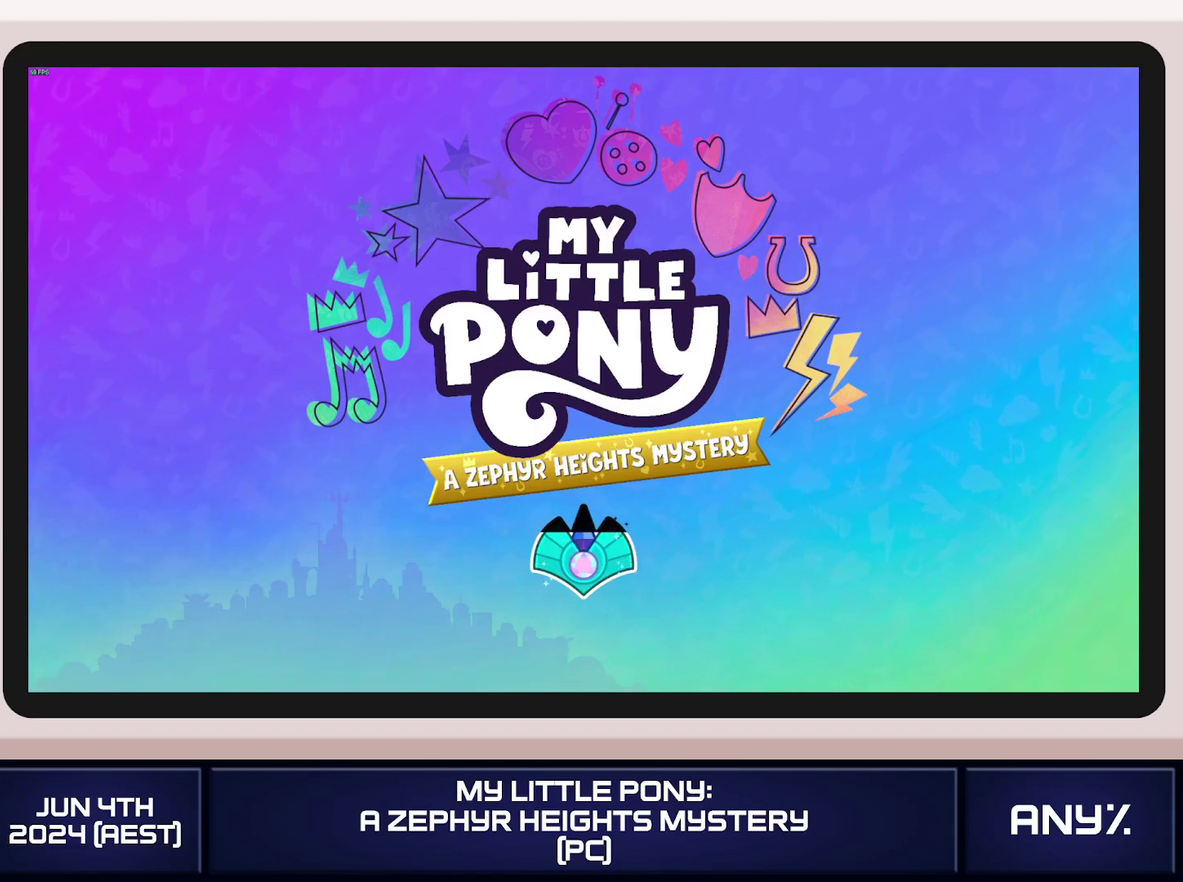
{"buttons": ["X"], "left_stick": "right", "right_stick": "center", "events": []}
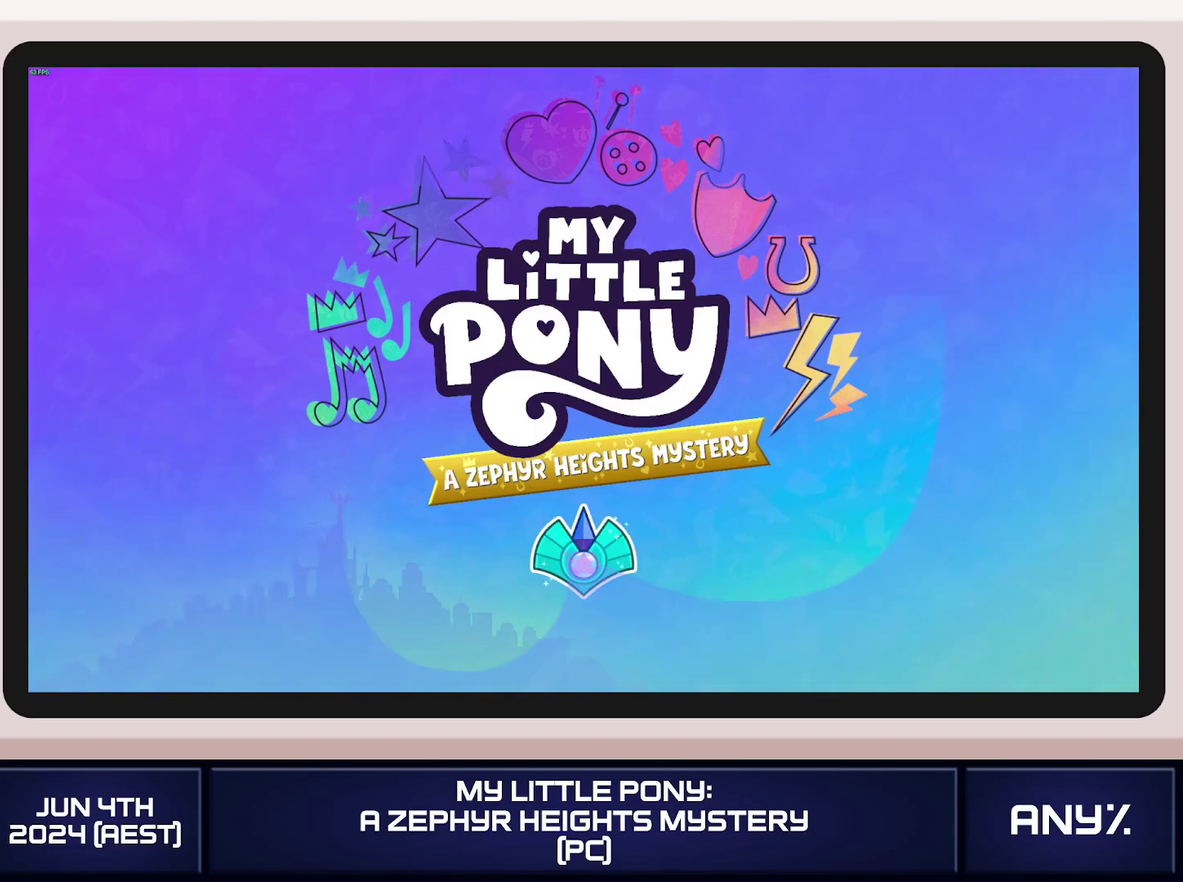
{"buttons": ["X"], "left_stick": "right", "right_stick": "center", "events": [[201, "A", "down"], [367, "A", "up"]]}
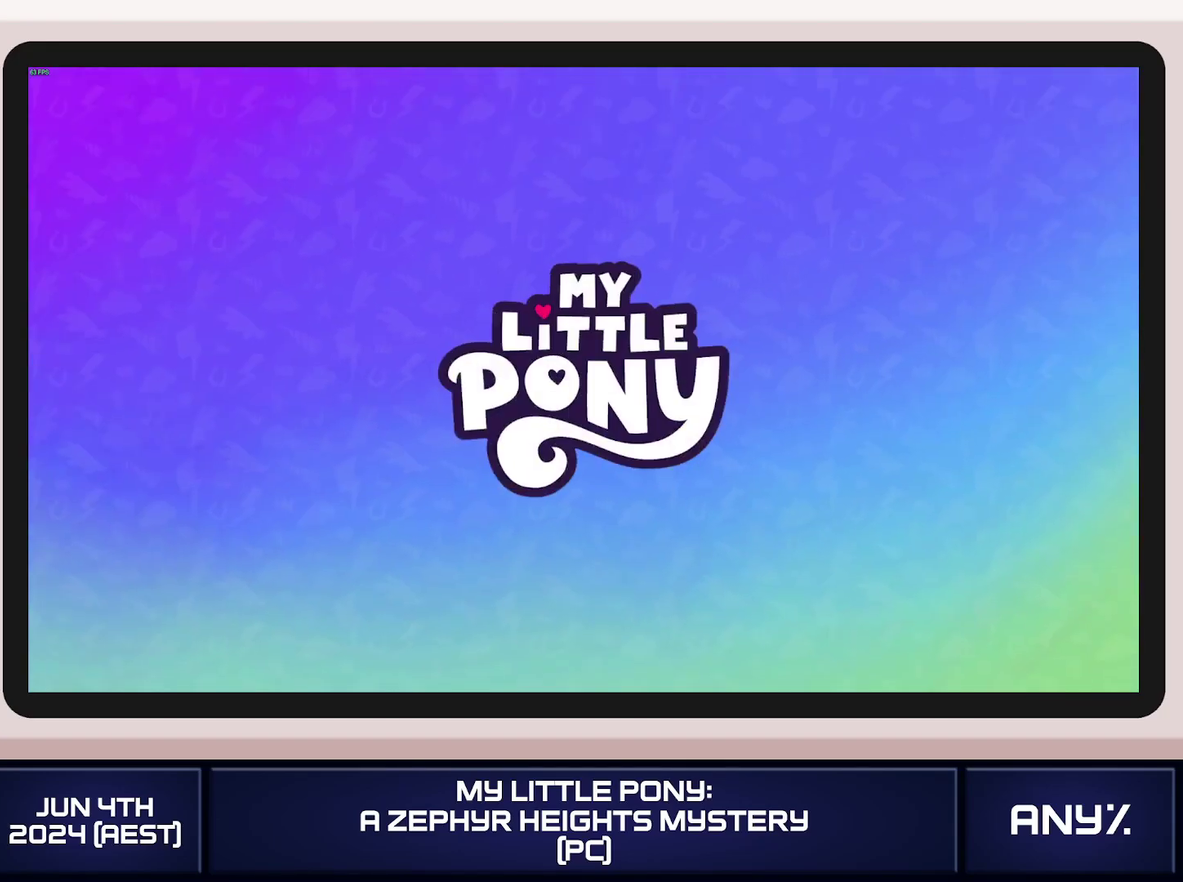
{"buttons": ["X"], "left_stick": "right", "right_stick": "center", "events": []}
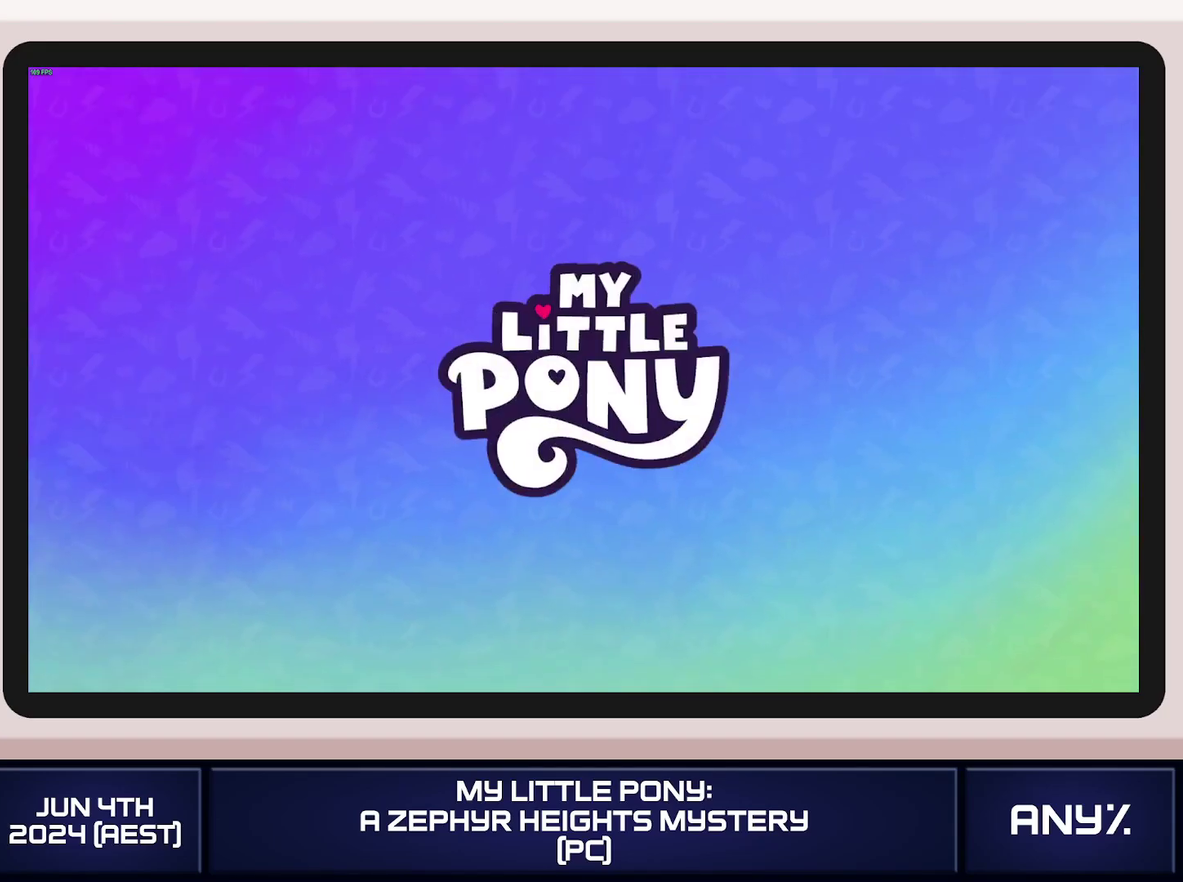
{"buttons": ["X"], "left_stick": "right", "right_stick": "center", "events": []}
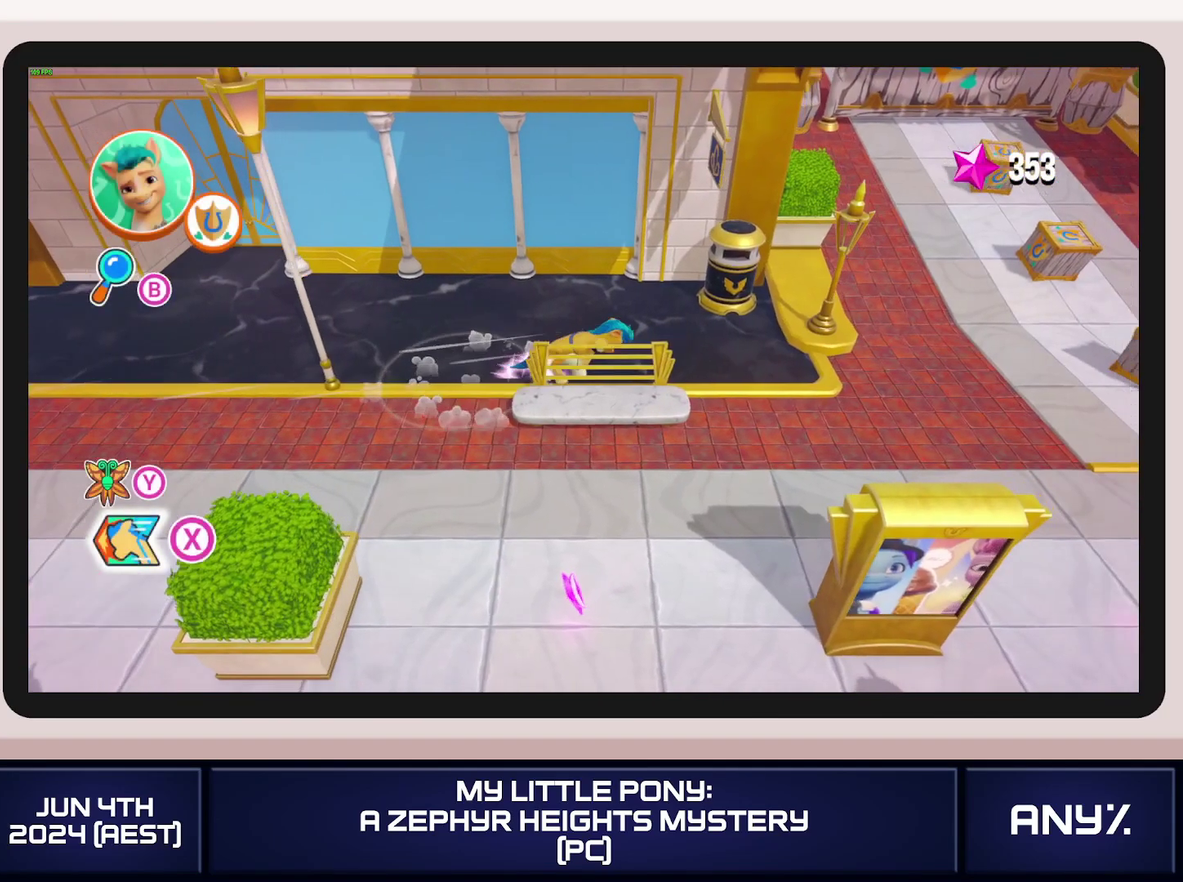
{"buttons": ["X"], "left_stick": "up-right", "right_stick": "center", "events": [[233, "left_stick", "up-right"]]}
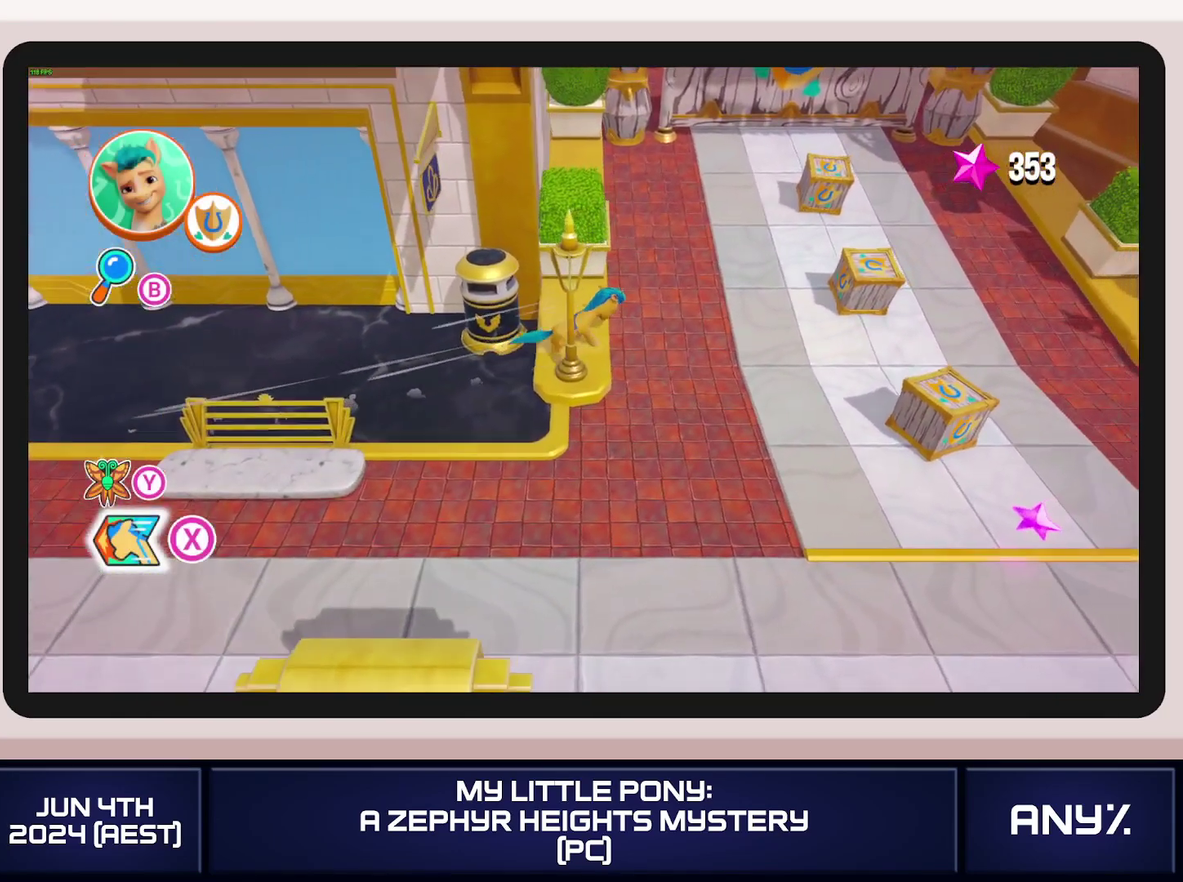
{"buttons": ["X"], "left_stick": "up", "right_stick": "center", "events": [[134, "left_stick", "up"]]}
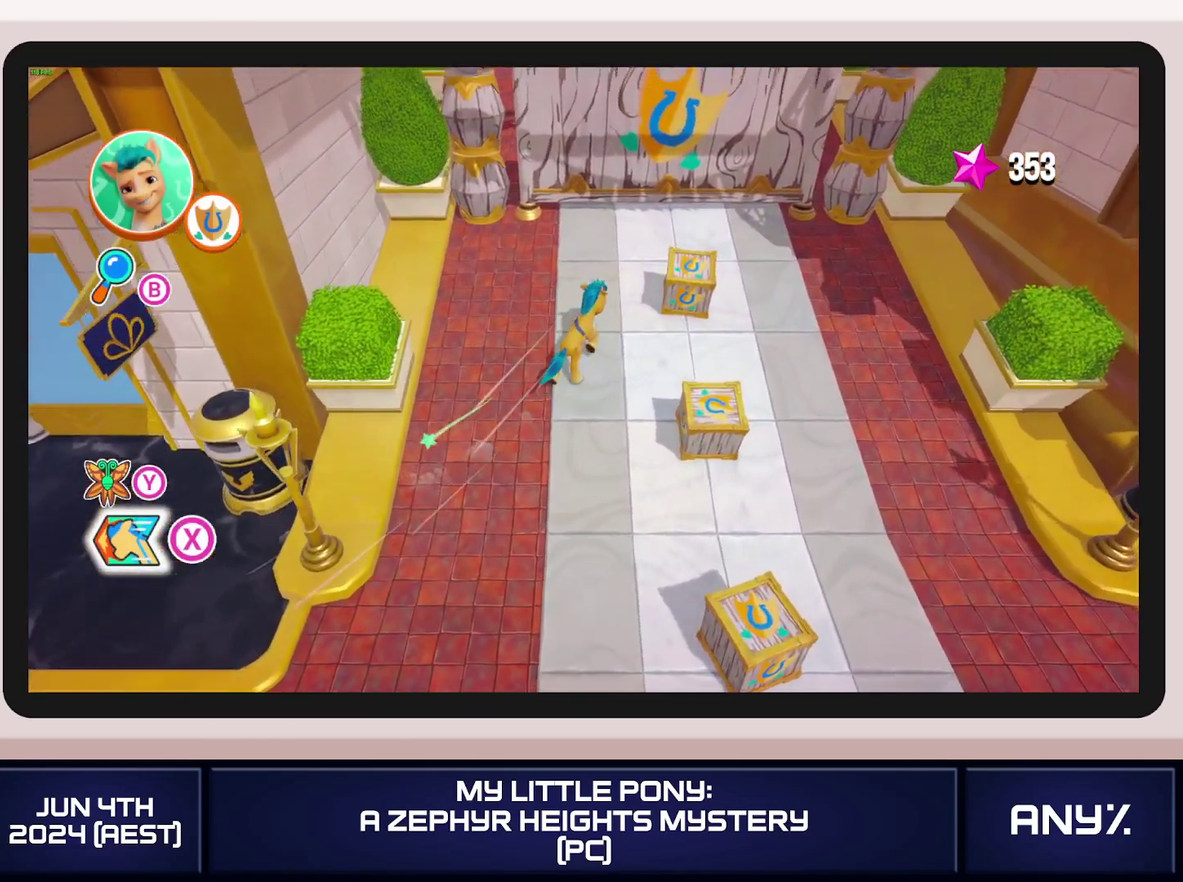
{"buttons": ["X"], "left_stick": "up", "right_stick": "center", "events": []}
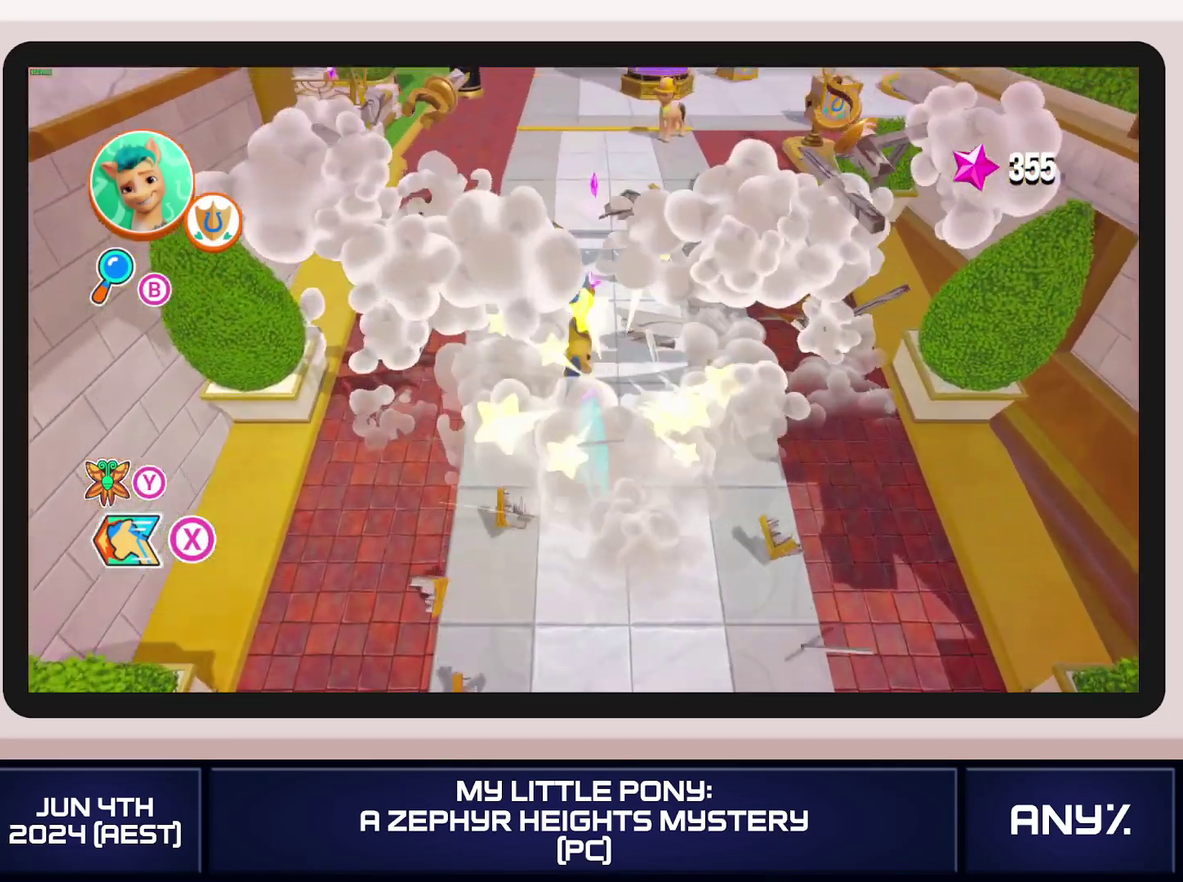
{"buttons": [], "left_stick": "center", "right_stick": "center", "events": [[383, "X", "up"], [400, "left_stick", "center"]]}
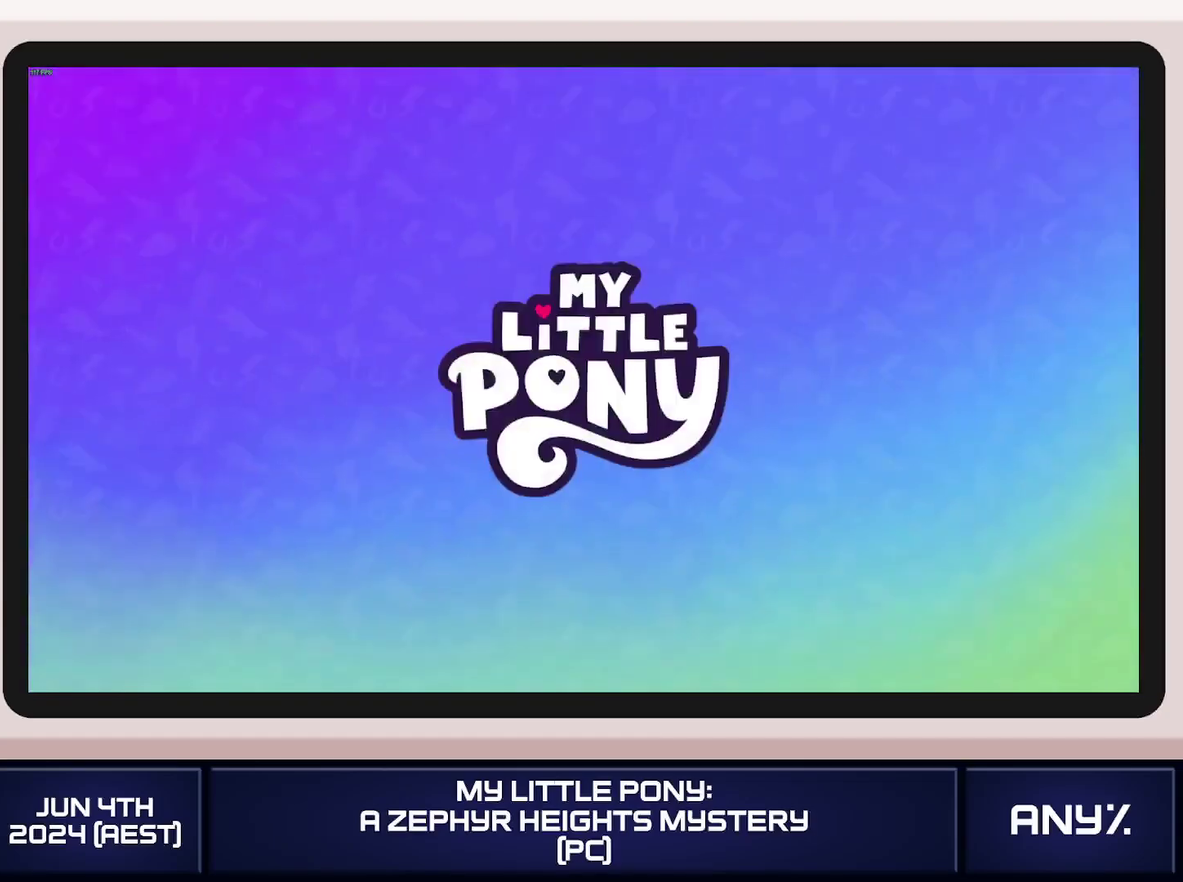
{"buttons": [], "left_stick": "center", "right_stick": "center", "events": [[117, "A", "down"], [184, "A", "up"], [267, "A", "down"], [501, "A", "up"]]}
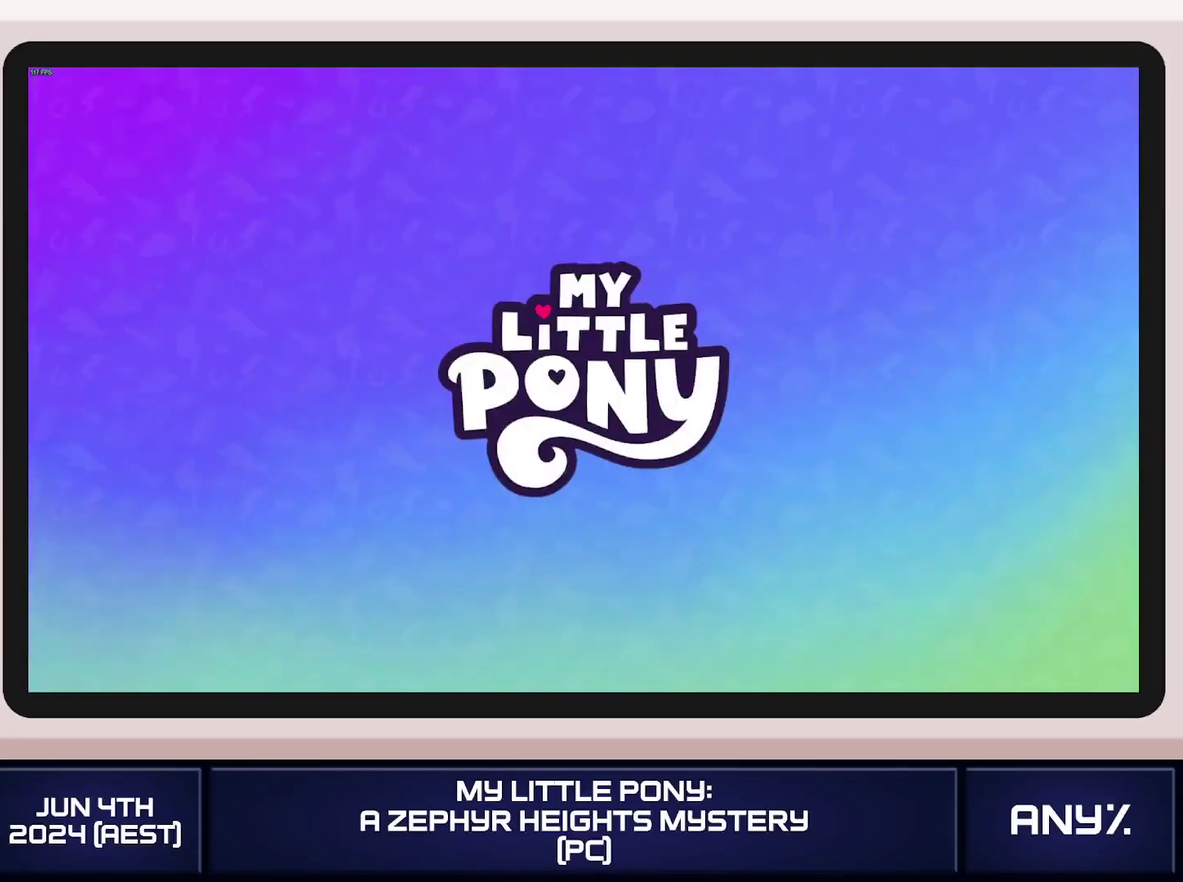
{"buttons": ["A"], "left_stick": "center", "right_stick": "center", "events": [[50, "A", "down"], [350, "A", "up"], [400, "A", "down"], [450, "A", "up"], [500, "A", "down"]]}
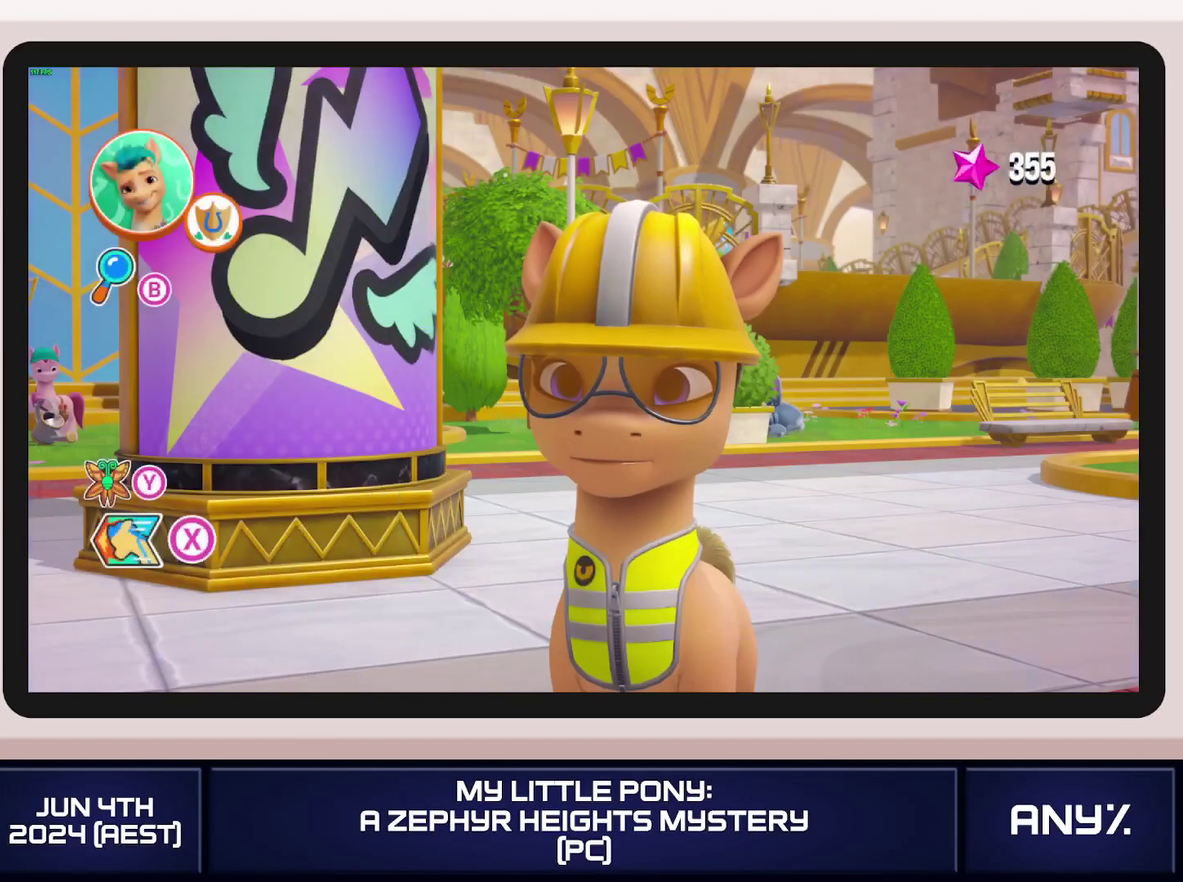
{"buttons": [], "left_stick": "center", "right_stick": "center"}